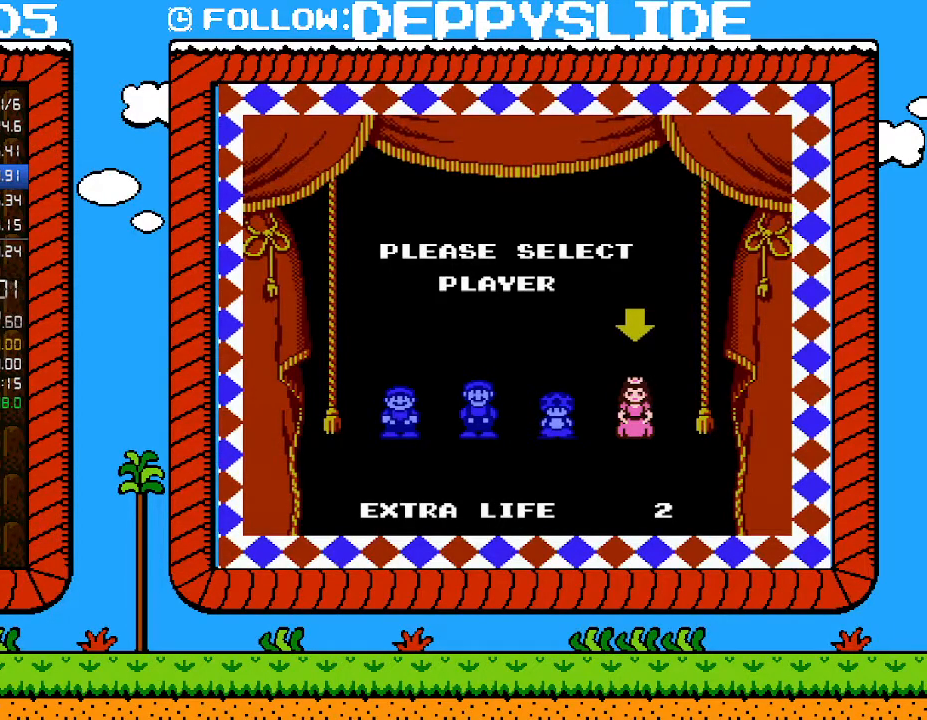
Gameplay with a controller (Nintendo layout); each line is a JSON object with the inputs held at the frame after it. "events" lists button and stick changes between this image and that frame as [ms after this image, input, new state], when the widget could be followed in between. Not read: L3 R3.
{"buttons": [], "events": []}
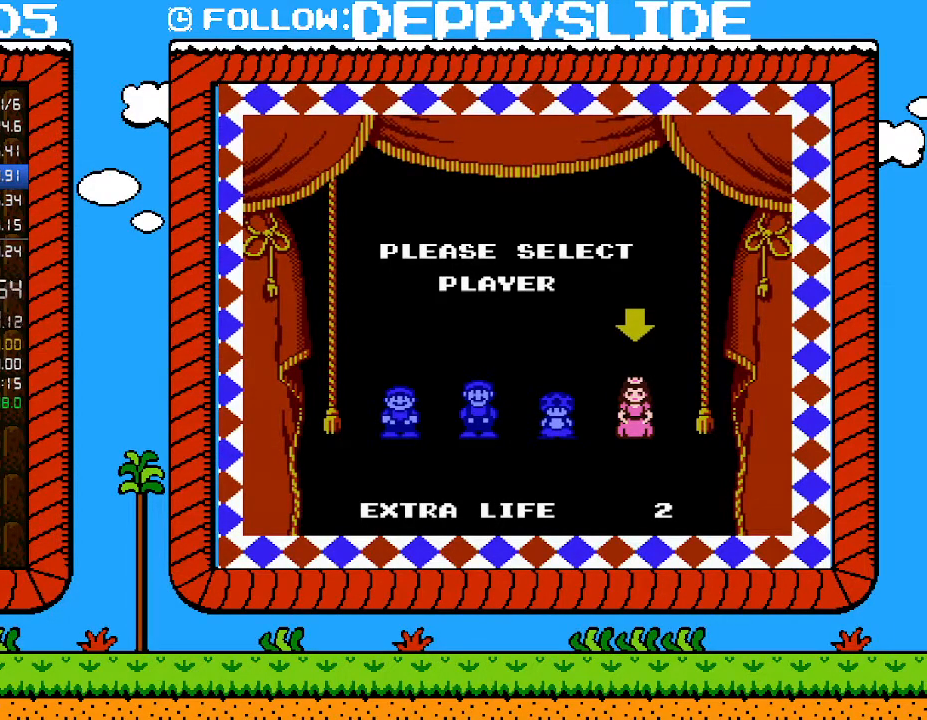
{"buttons": [], "events": []}
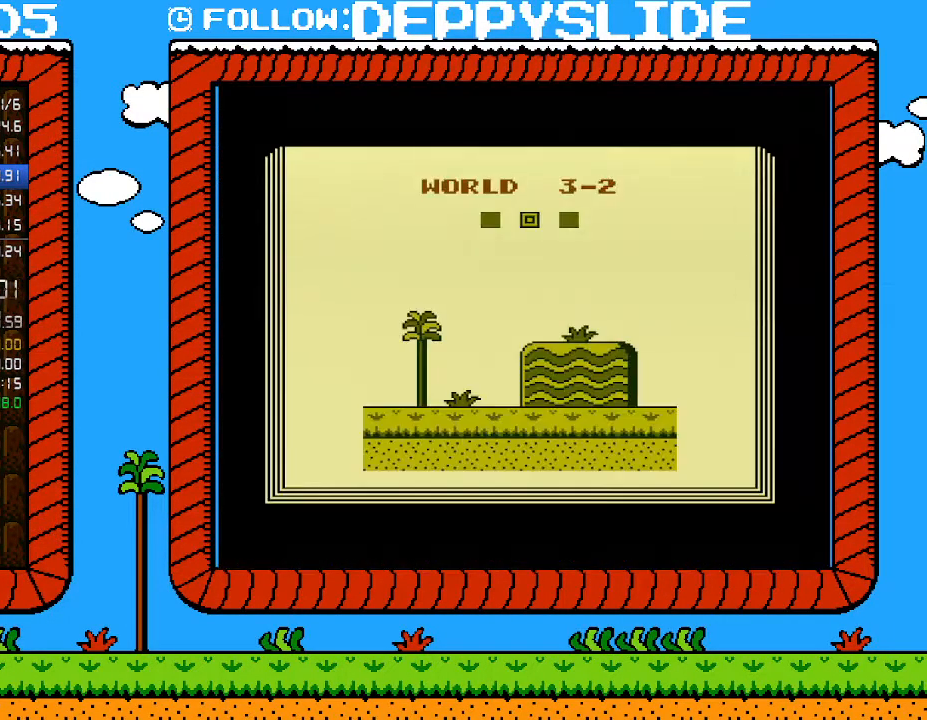
{"buttons": [], "events": []}
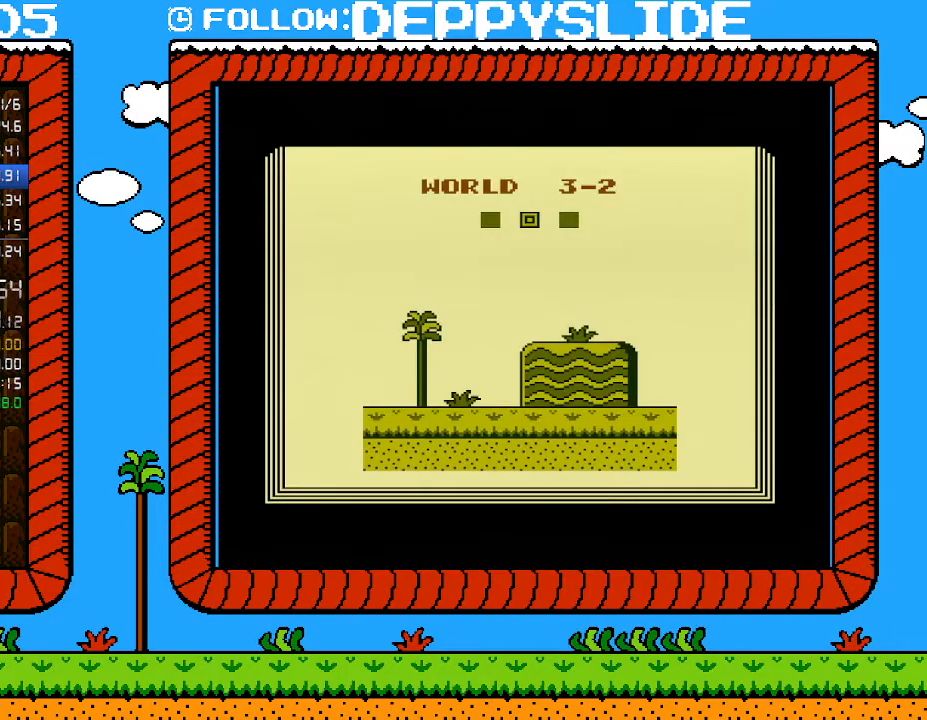
{"buttons": [], "events": []}
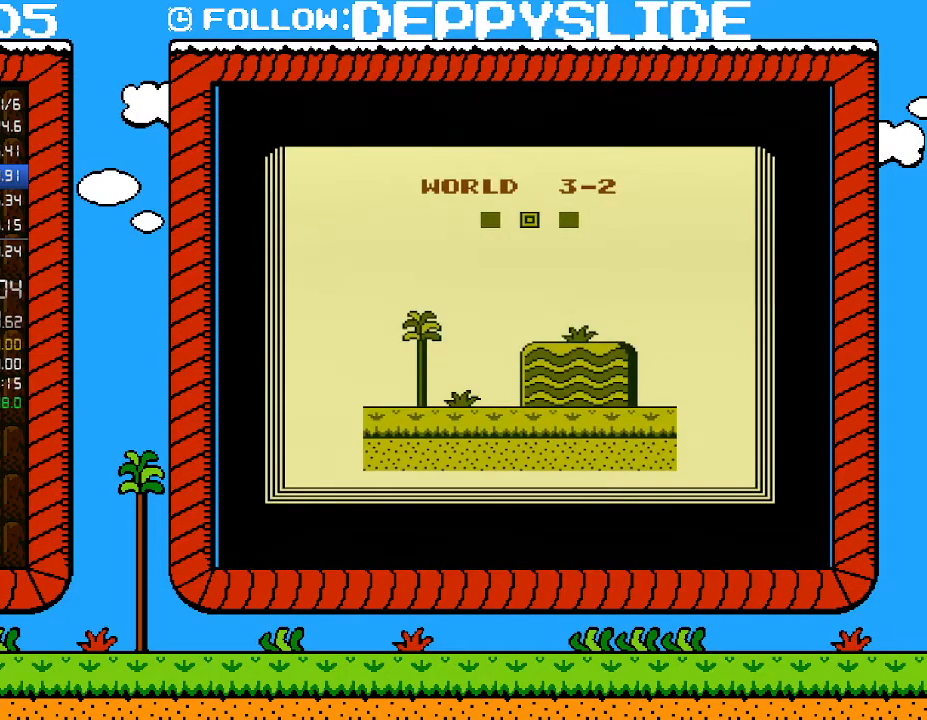
{"buttons": [], "events": []}
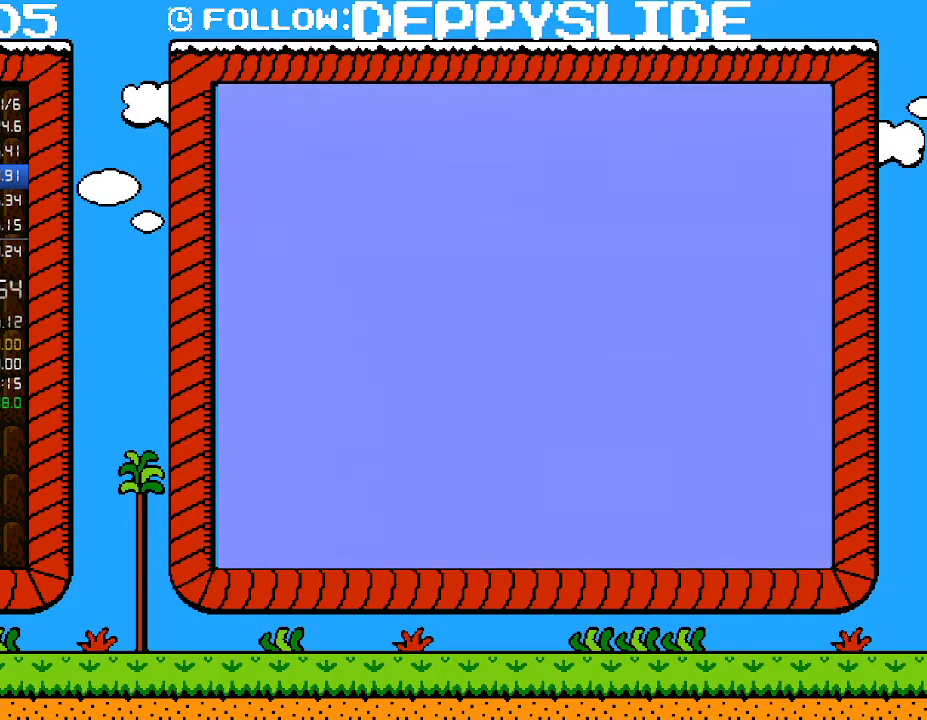
{"buttons": ["B", "DPAD_RIGHT"], "events": [[267, "B", "down"], [267, "DPAD_RIGHT", "down"]]}
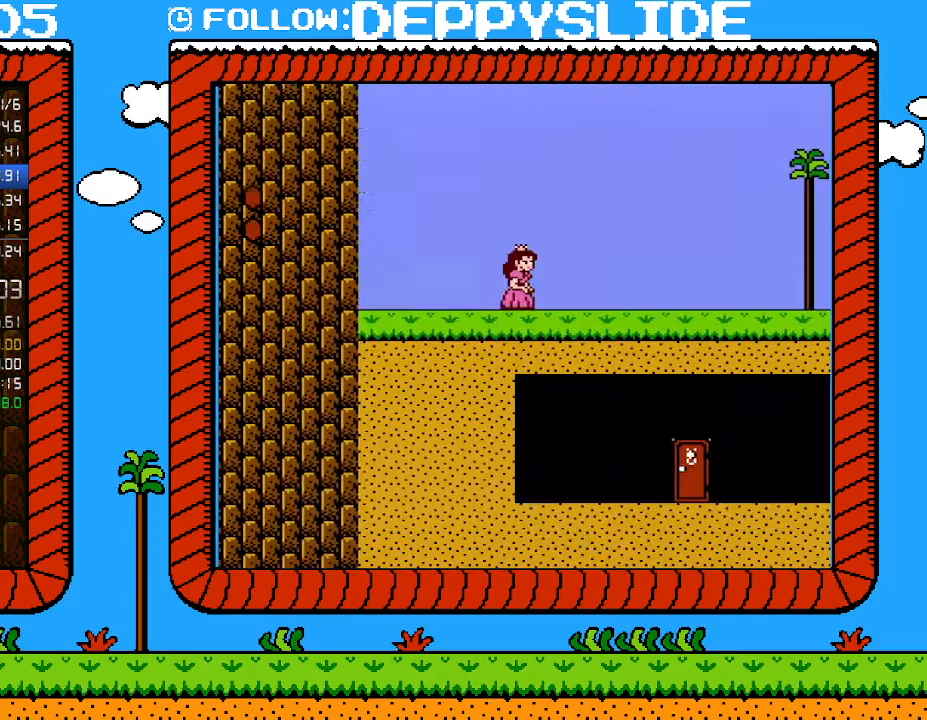
{"buttons": ["B", "DPAD_RIGHT"], "events": []}
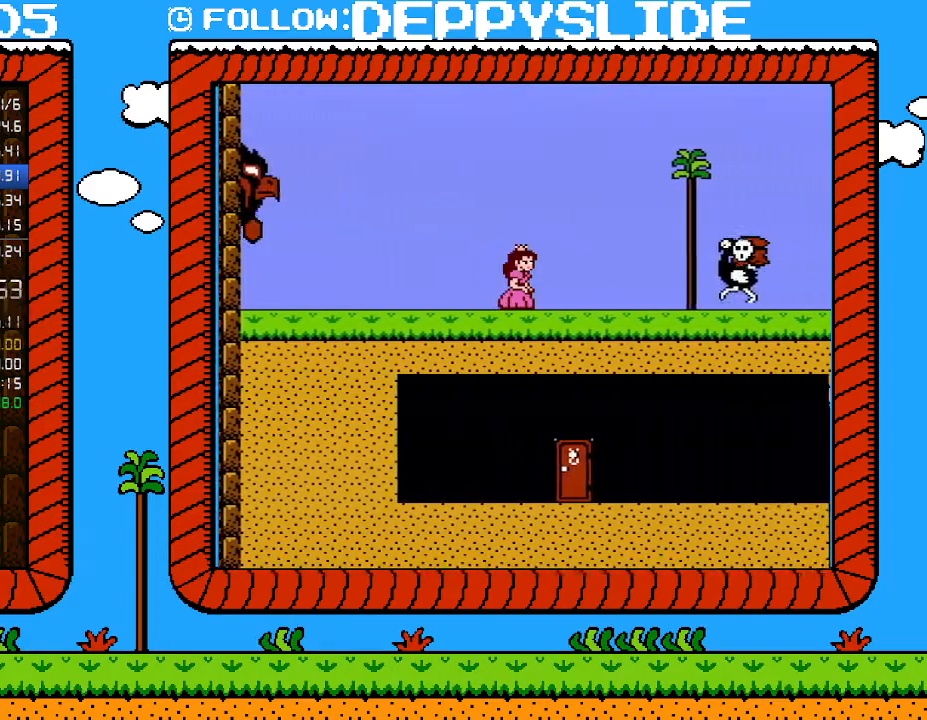
{"buttons": ["B", "DPAD_RIGHT"], "events": [[217, "A", "down"], [367, "A", "up"]]}
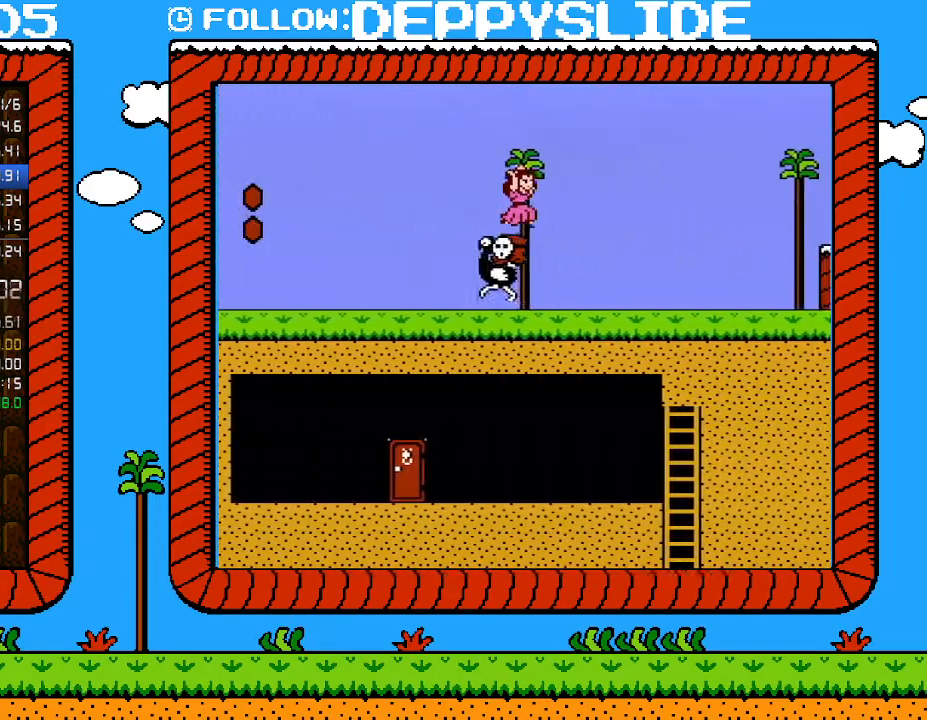
{"buttons": ["B", "DPAD_RIGHT"], "events": []}
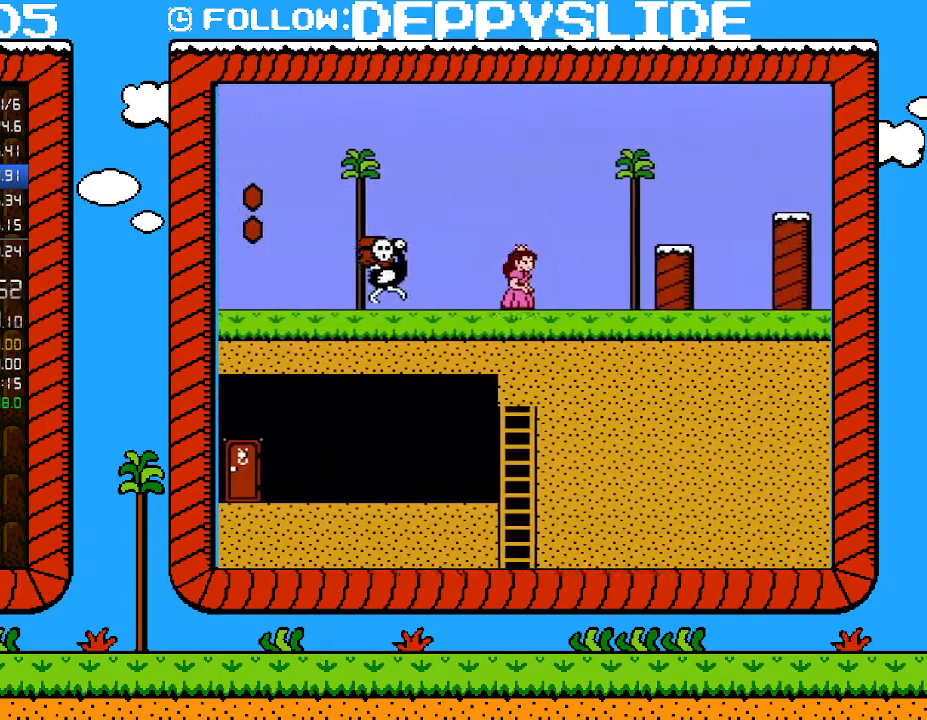
{"buttons": ["B", "DPAD_RIGHT"], "events": [[150, "A", "down"], [250, "A", "up"]]}
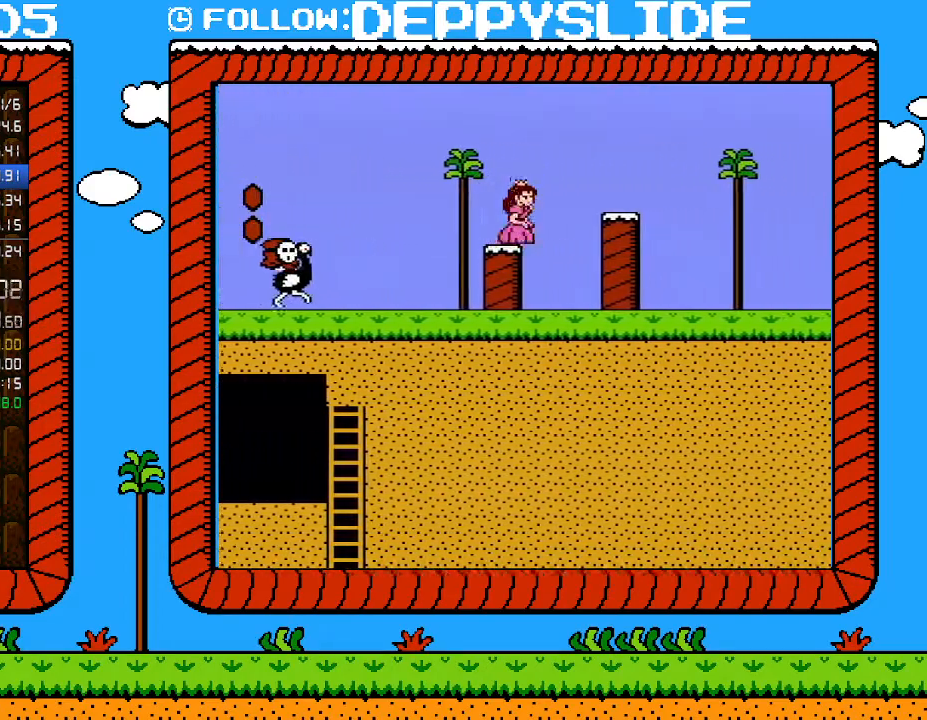
{"buttons": ["A", "B", "DPAD_RIGHT"], "events": [[83, "A", "down"], [183, "A", "up"], [433, "A", "down"]]}
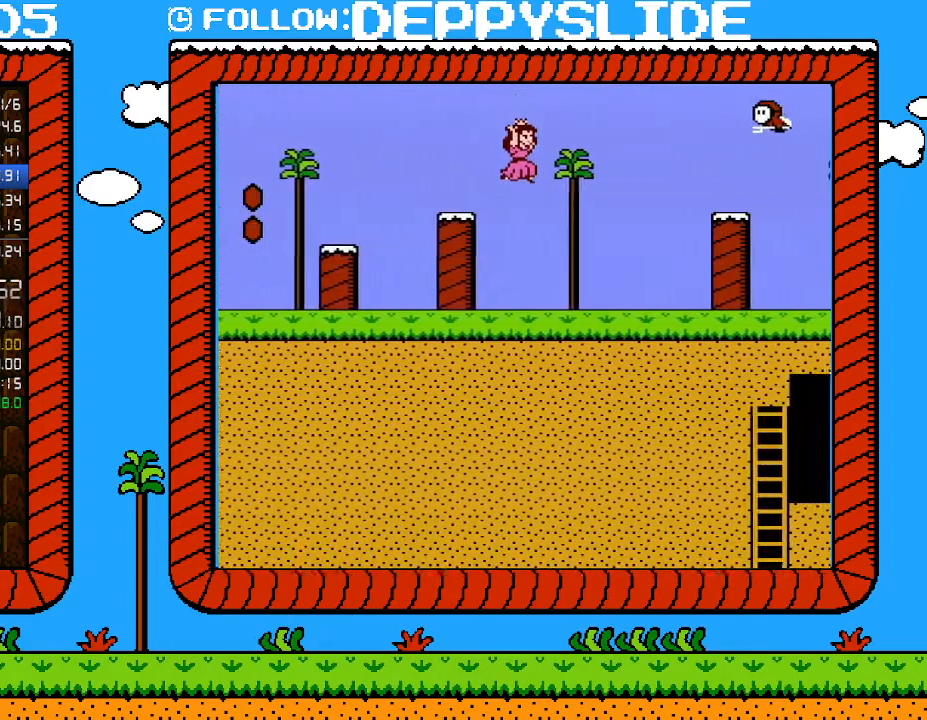
{"buttons": ["B"], "events": [[300, "A", "up"], [300, "DPAD_LEFT", "down"], [300, "DPAD_RIGHT", "up"], [500, "DPAD_LEFT", "up"]]}
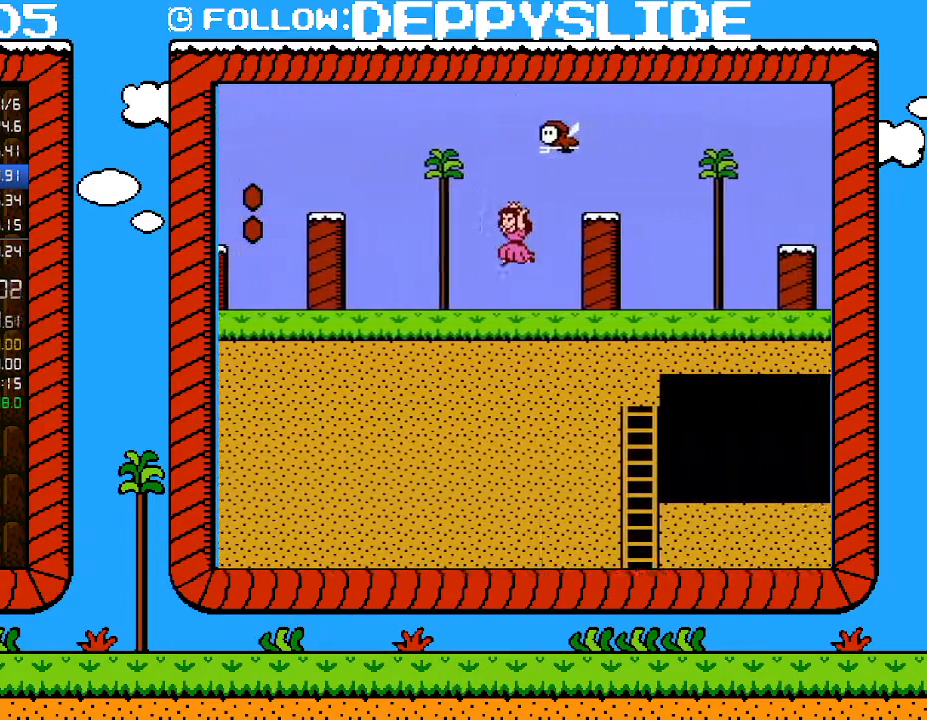
{"buttons": ["B"], "events": [[183, "A", "down"], [333, "DPAD_RIGHT", "down"], [467, "A", "up"], [500, "DPAD_RIGHT", "up"]]}
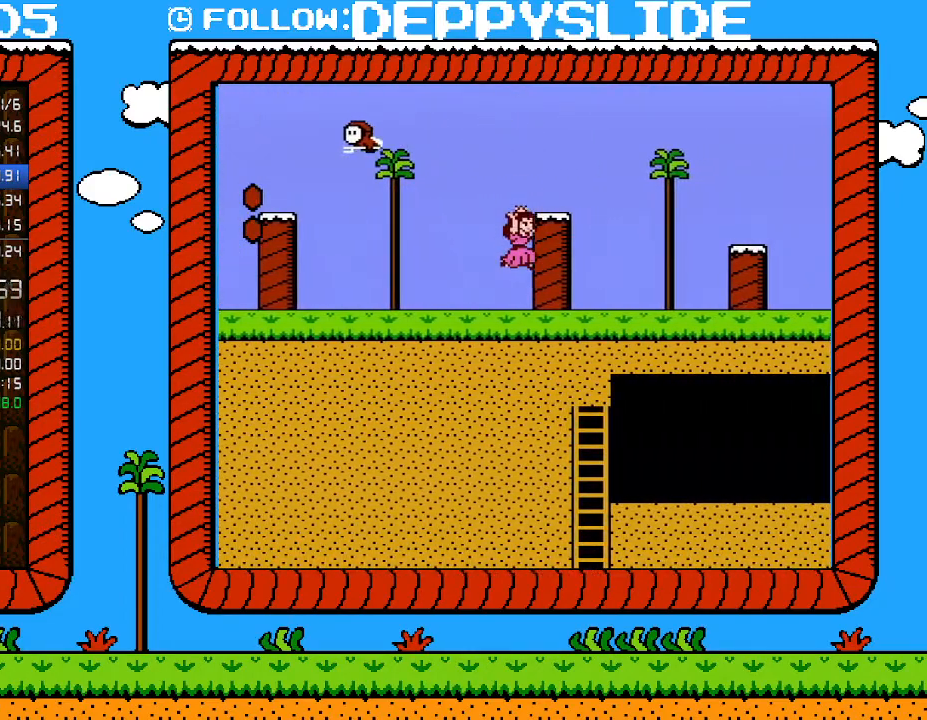
{"buttons": ["A", "B", "DPAD_RIGHT"], "events": [[33, "A", "down"], [217, "DPAD_RIGHT", "down"], [333, "A", "up"], [500, "A", "down"]]}
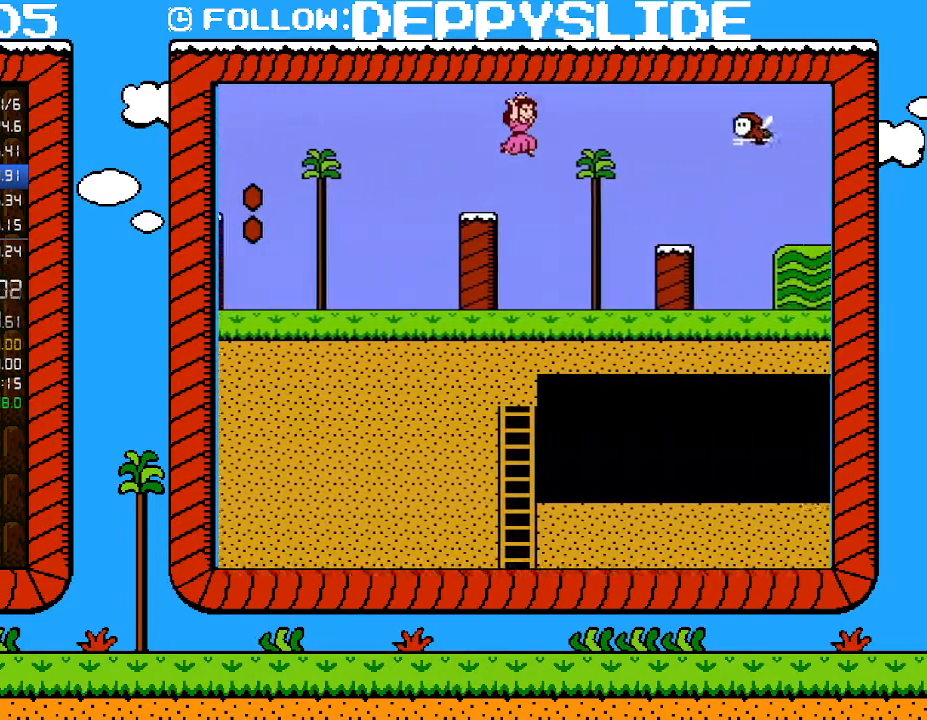
{"buttons": ["B", "DPAD_RIGHT"], "events": [[117, "A", "up"]]}
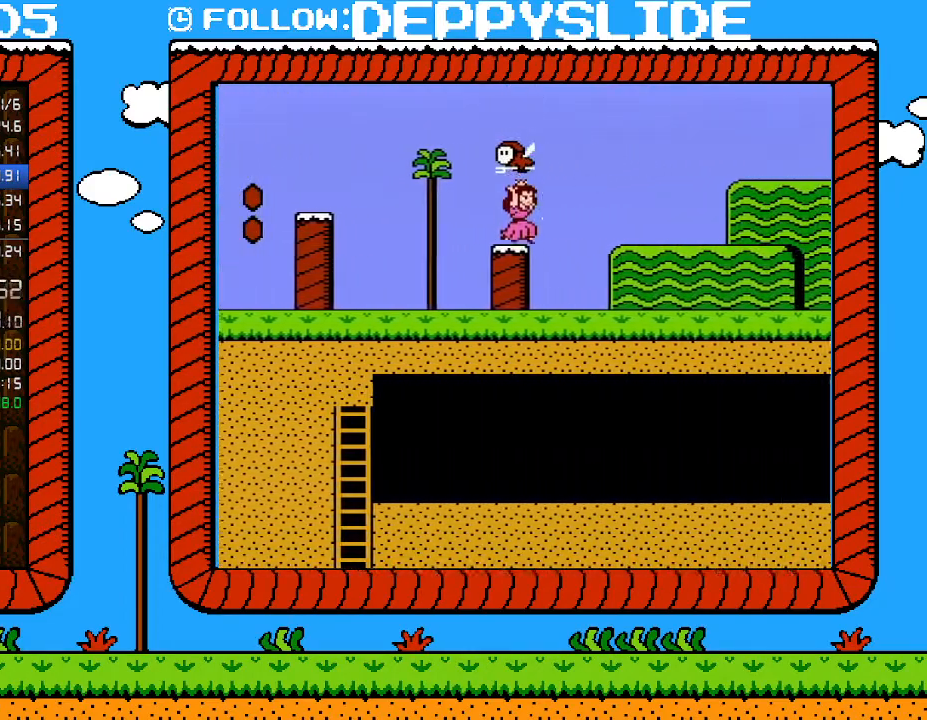
{"buttons": ["B", "DPAD_RIGHT"], "events": []}
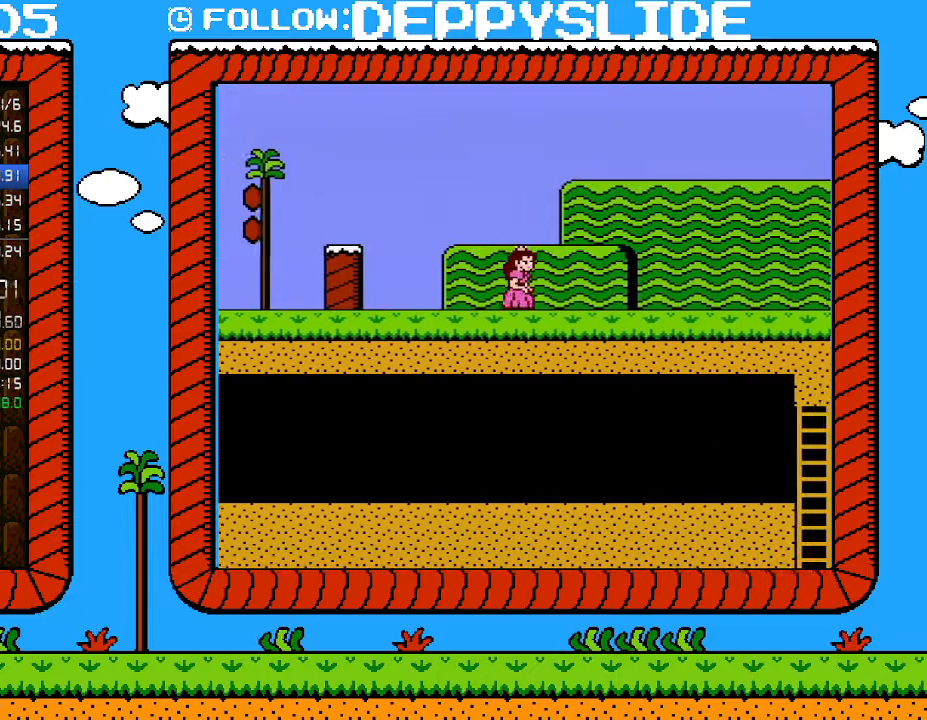
{"buttons": ["B", "DPAD_RIGHT"], "events": []}
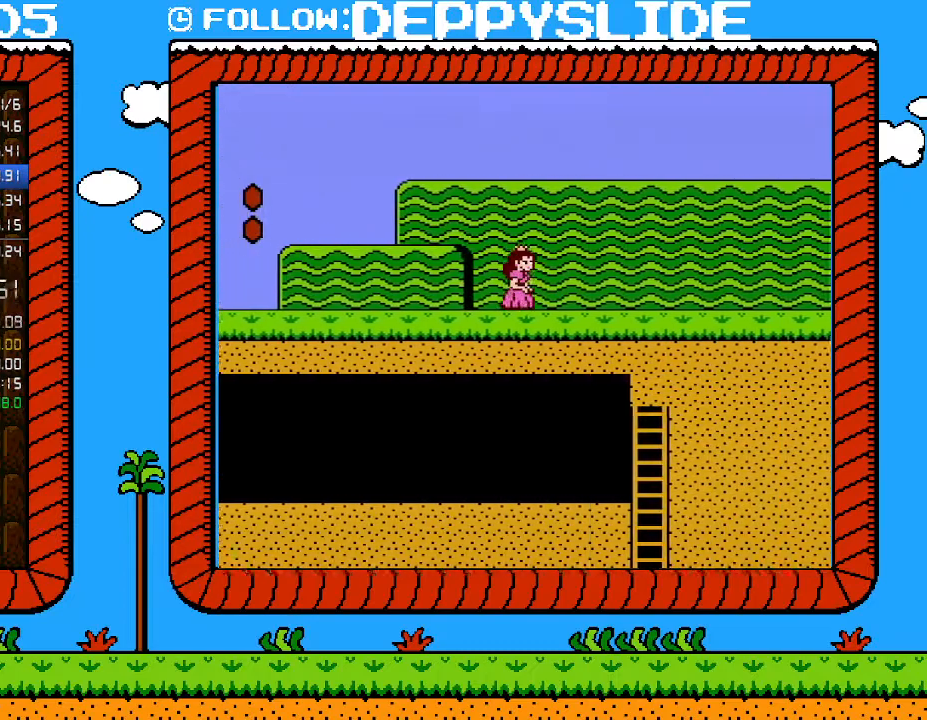
{"buttons": ["B", "DPAD_RIGHT"], "events": []}
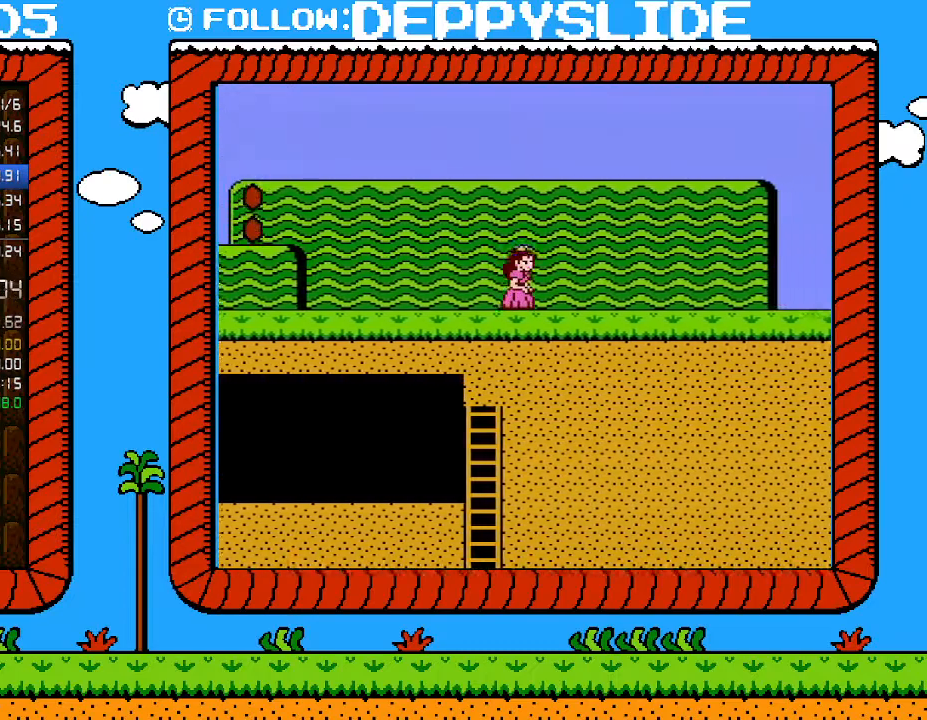
{"buttons": ["B", "DPAD_RIGHT"], "events": []}
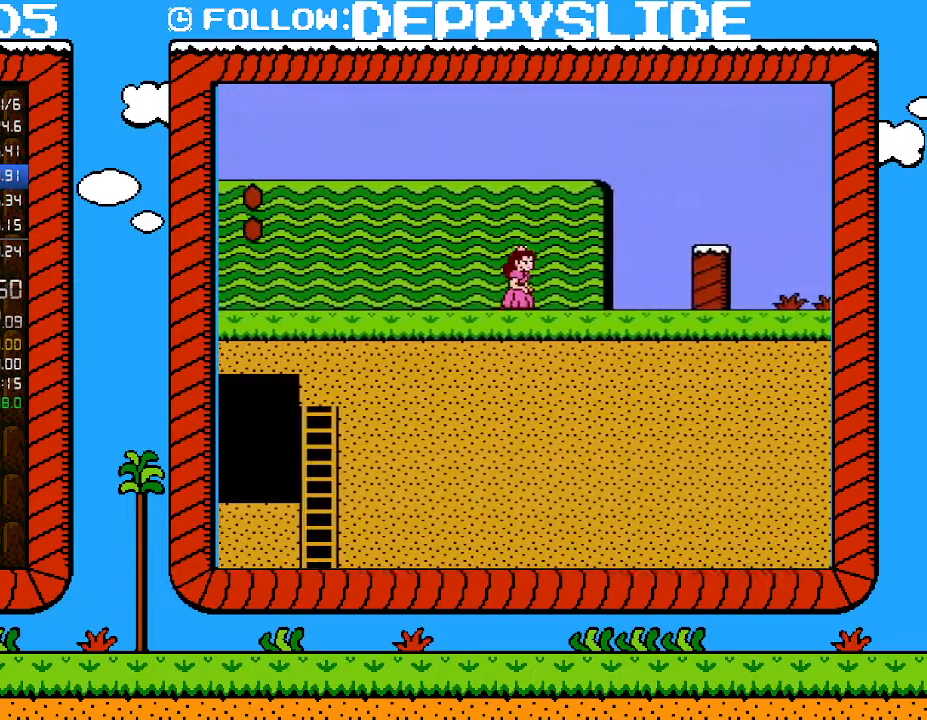
{"buttons": ["B", "DPAD_RIGHT"], "events": [[267, "A", "down"], [467, "A", "up"]]}
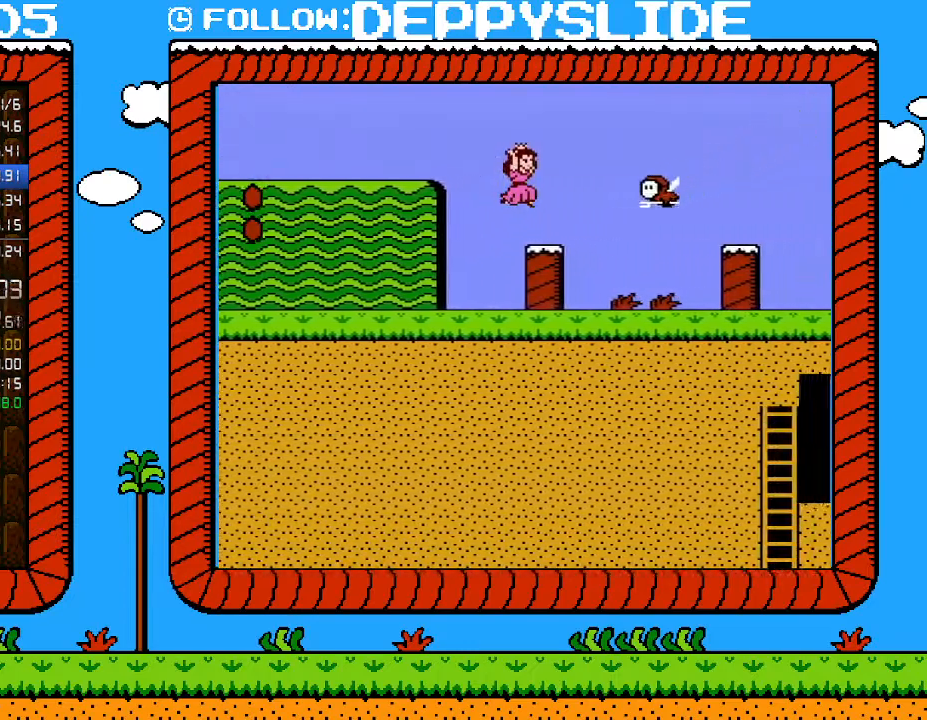
{"buttons": ["B"], "events": [[267, "B", "up"], [333, "DPAD_RIGHT", "up"], [467, "B", "down"]]}
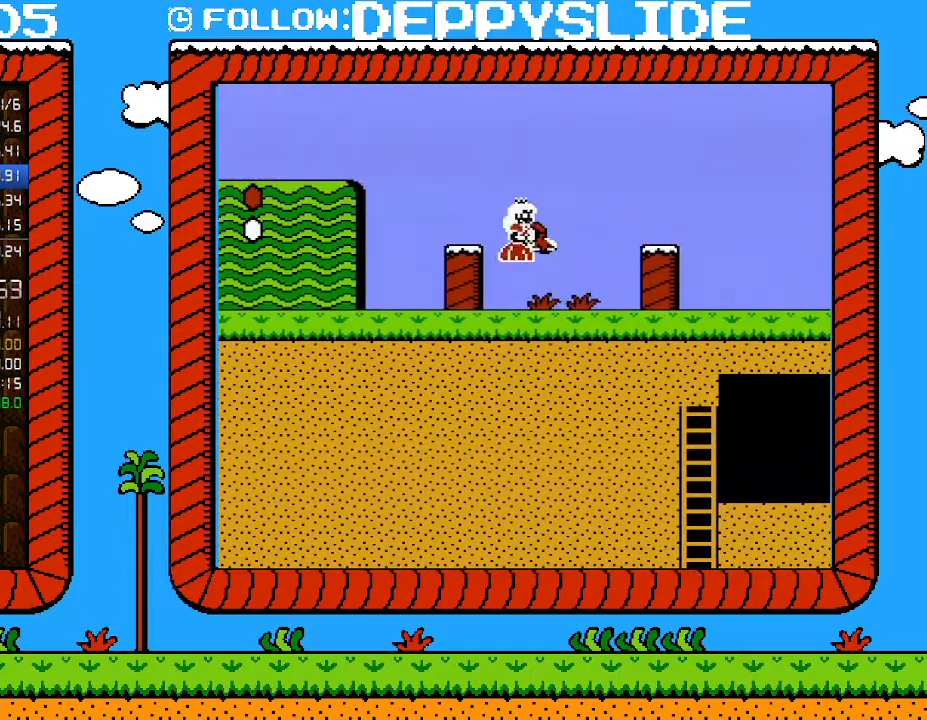
{"buttons": ["DPAD_RIGHT"], "events": [[300, "DPAD_RIGHT", "down"], [467, "B", "up"]]}
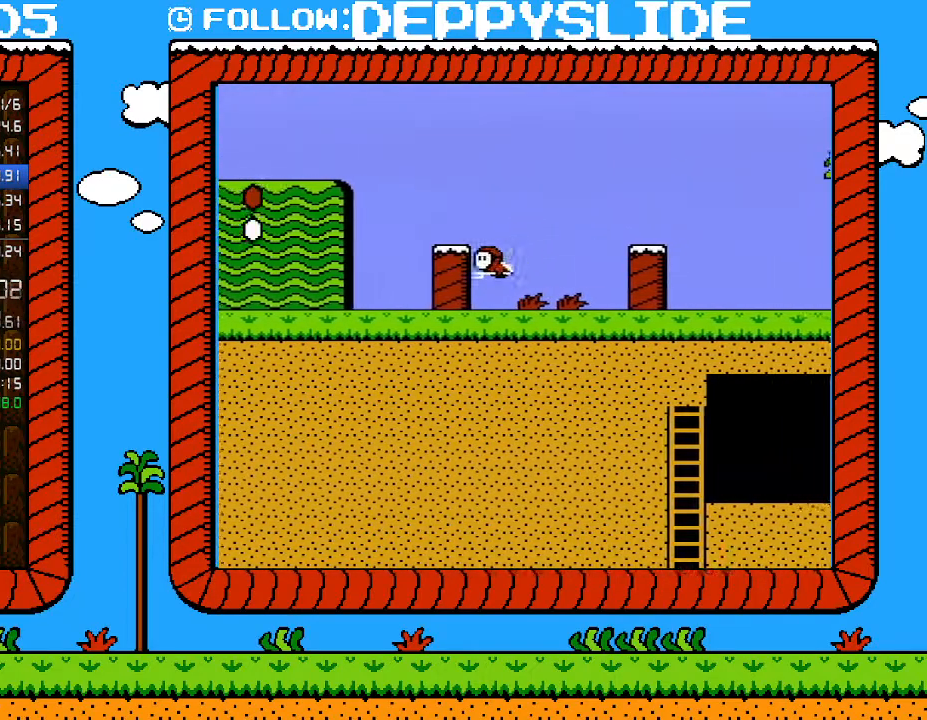
{"buttons": ["A", "B", "DPAD_RIGHT"], "events": [[83, "B", "down"], [117, "DPAD_RIGHT", "up"], [300, "DPAD_RIGHT", "down"], [467, "A", "down"]]}
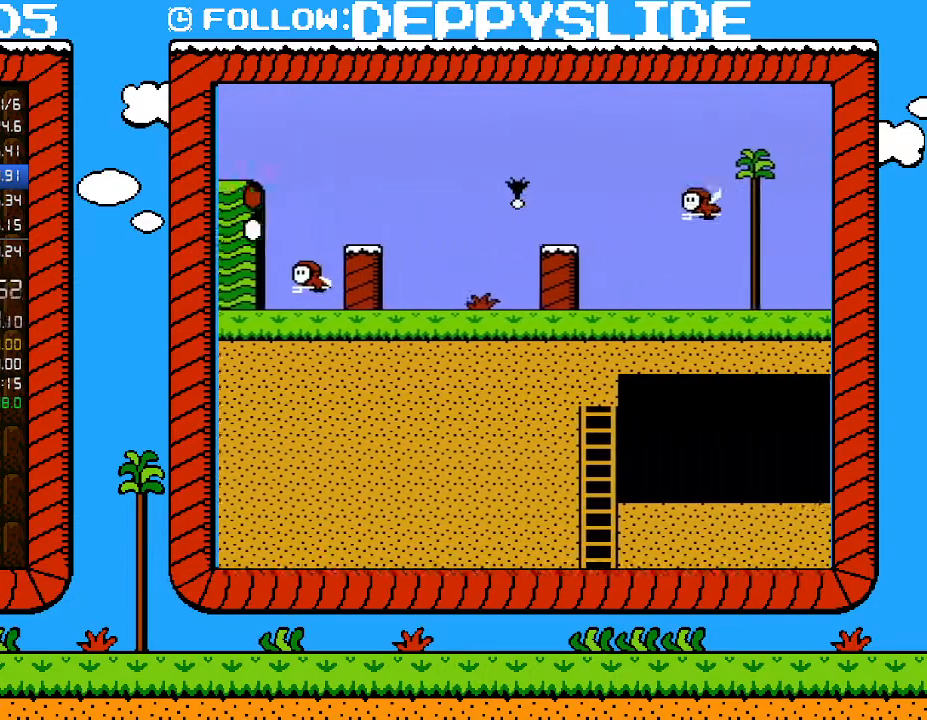
{"buttons": ["B", "DPAD_RIGHT"], "events": [[433, "A", "up"]]}
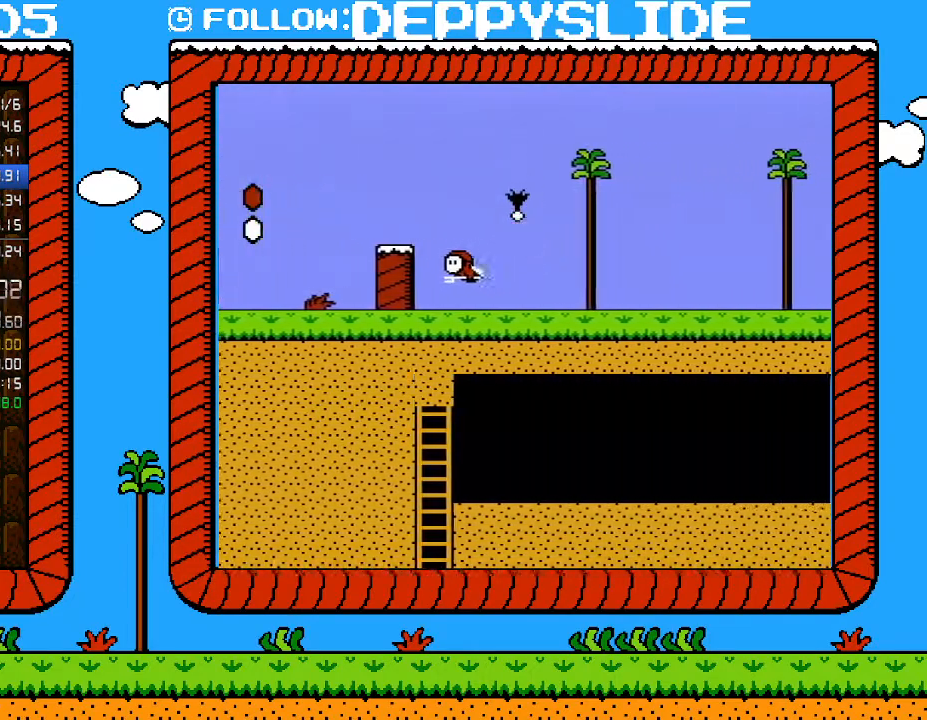
{"buttons": ["B", "DPAD_RIGHT"], "events": []}
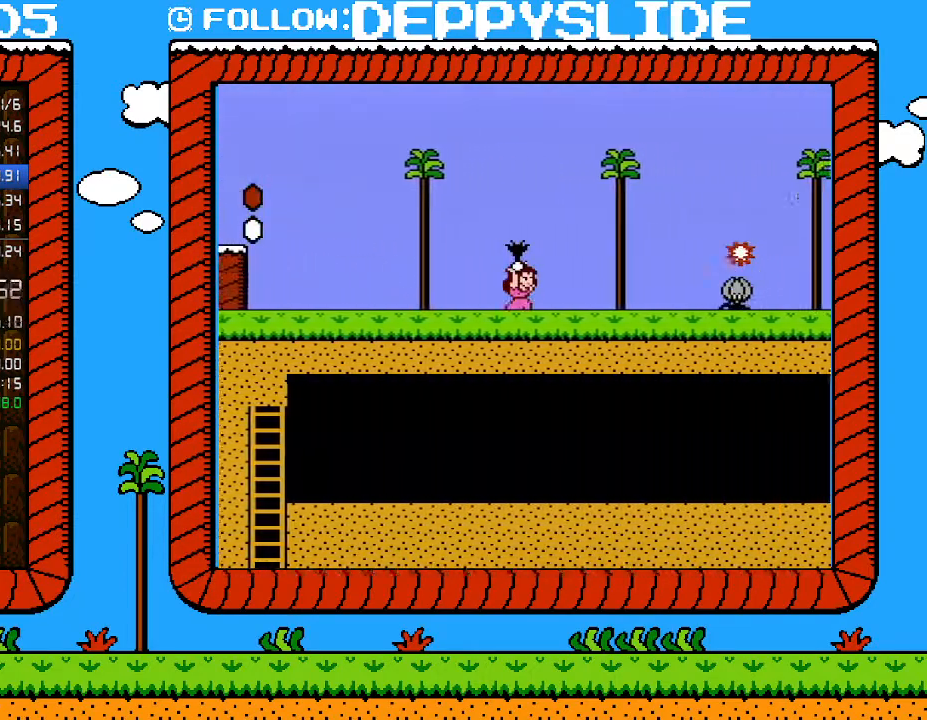
{"buttons": ["B", "DPAD_RIGHT"], "events": [[217, "B", "up"], [317, "B", "down"]]}
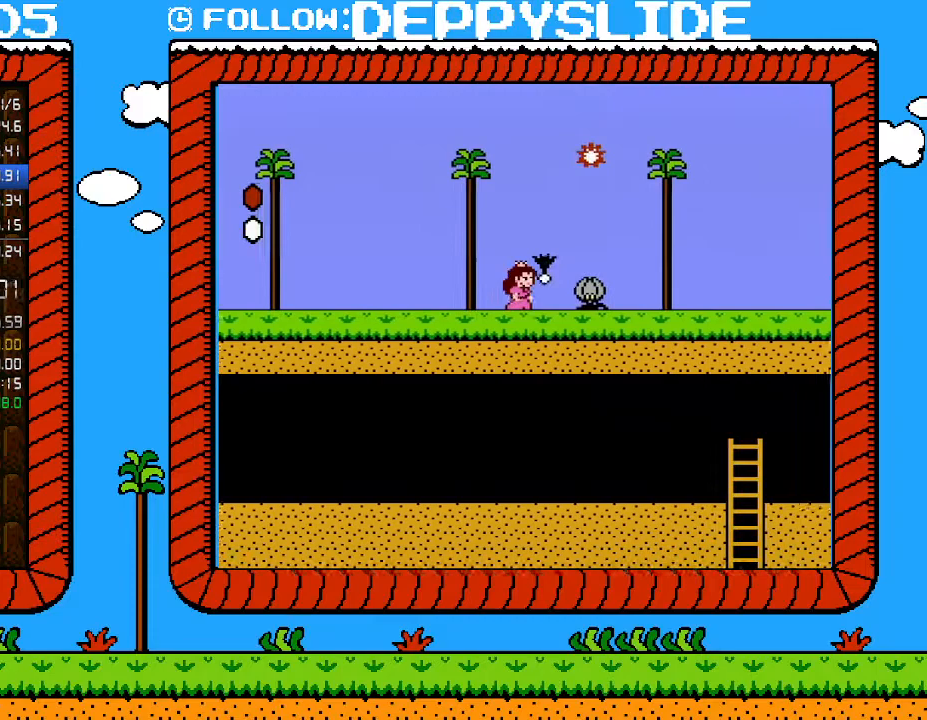
{"buttons": ["B", "DPAD_RIGHT"], "events": []}
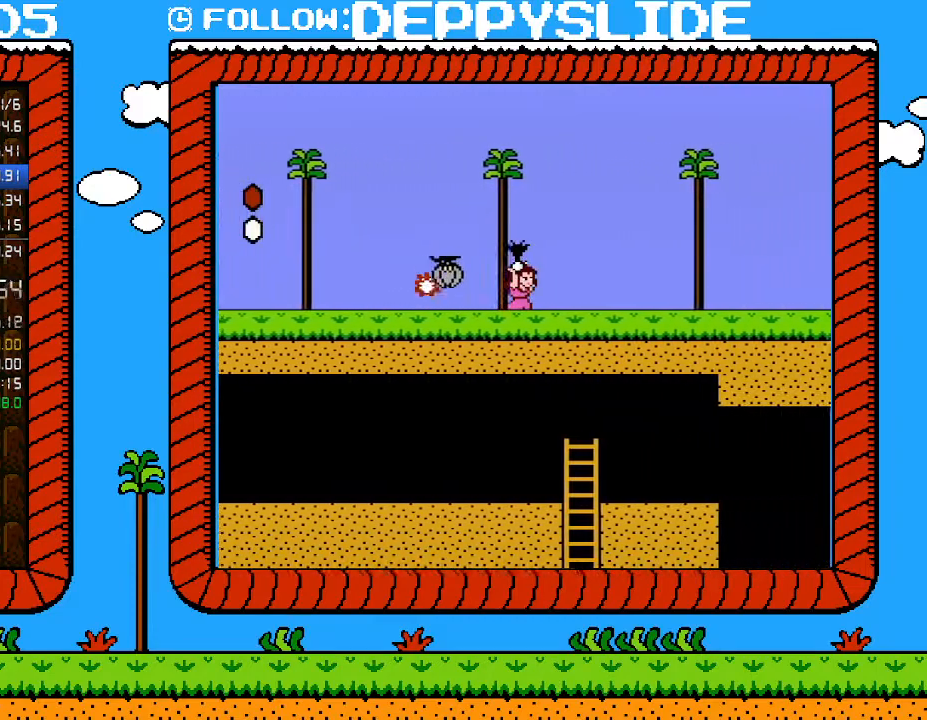
{"buttons": ["B", "DPAD_RIGHT"], "events": []}
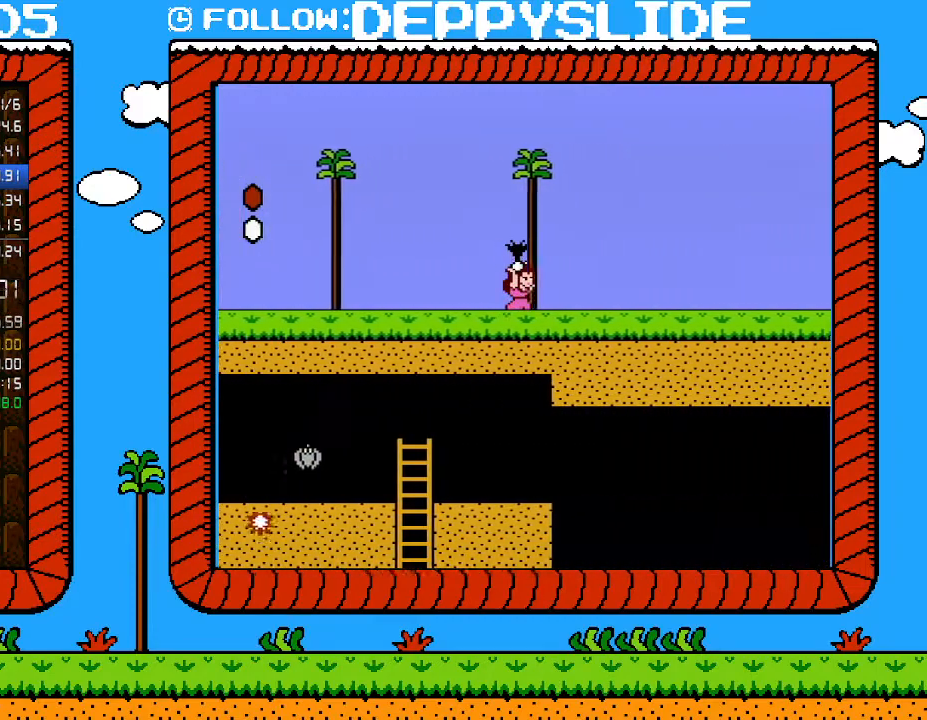
{"buttons": ["B", "DPAD_RIGHT"], "events": []}
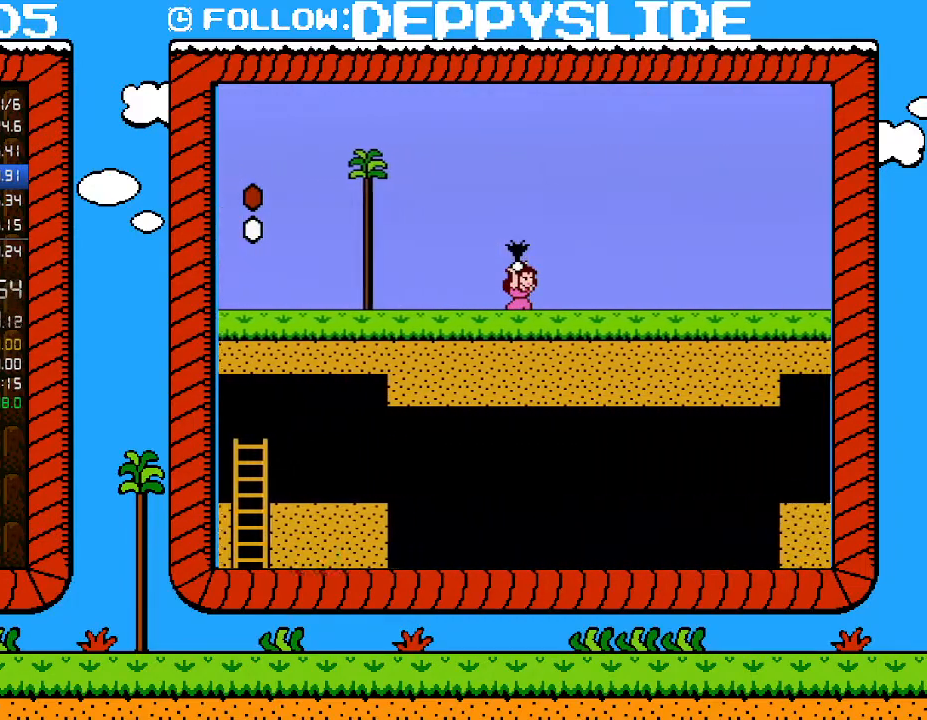
{"buttons": ["B", "DPAD_RIGHT"], "events": []}